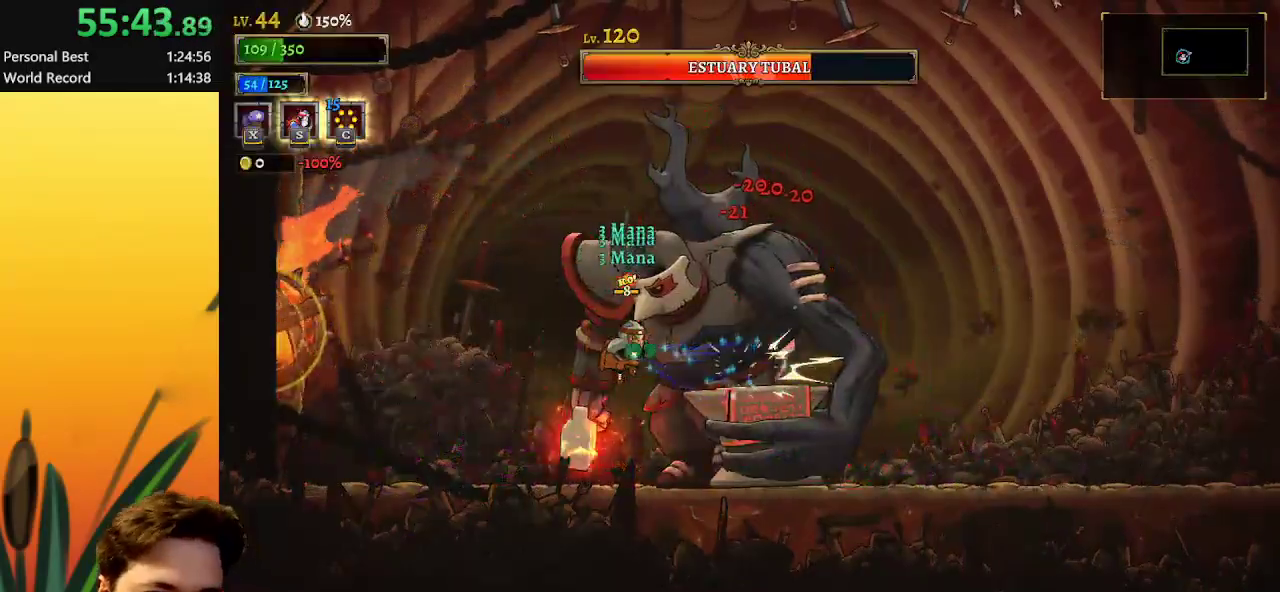
Gameplay with keyboard; each line is a JSON object with the keys held at the frame after it. "events" lists presses ("down") and releases ("up") of "a", "c", "d", "down", "left", "right", "s", "up", "x" and "z" between this image and that frame as [ms after this image, input, new state], when the widget could be followed in between. No other keys are recorded. Mouse input is not recorded.
{"keys": ["x"], "events": []}
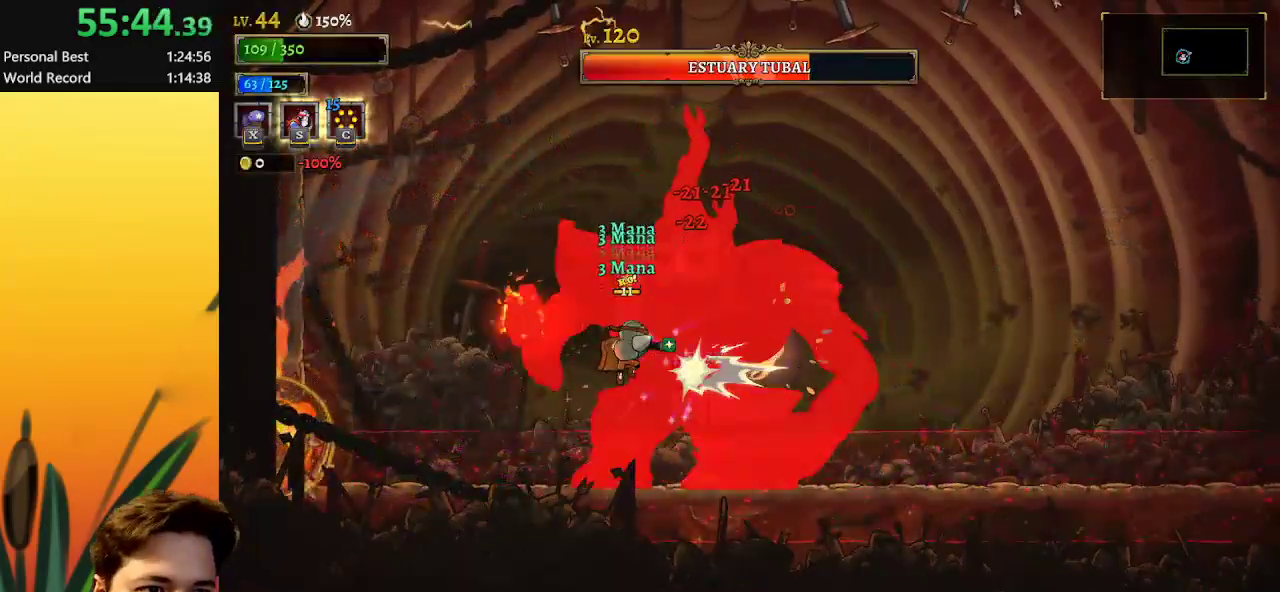
{"keys": ["x"], "events": []}
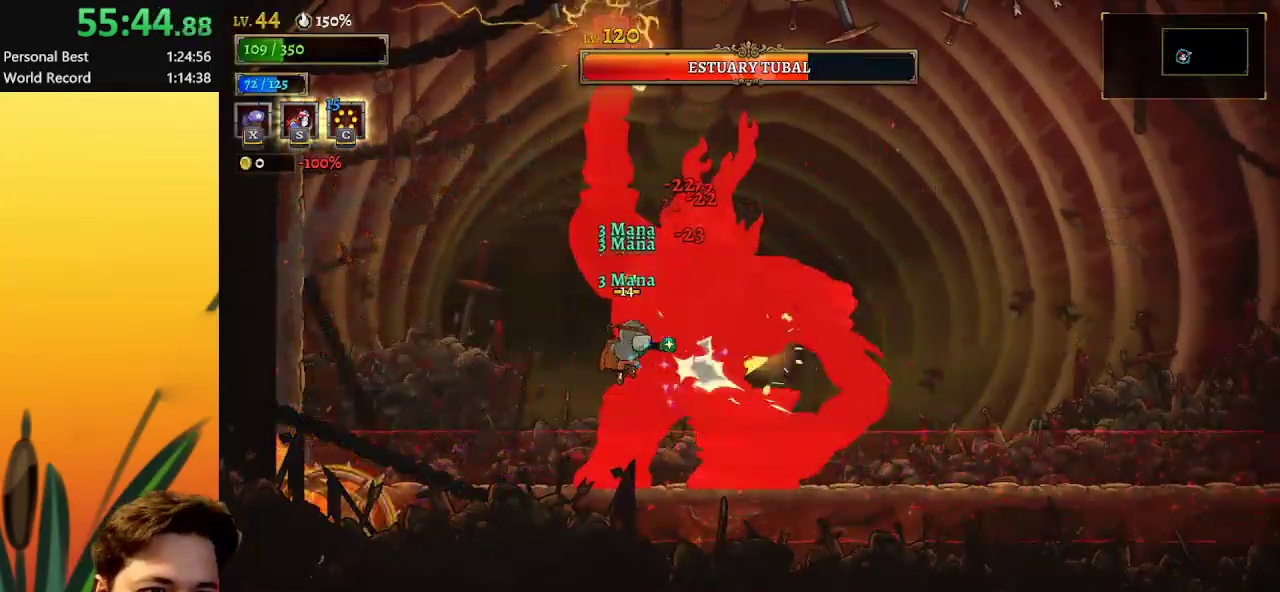
{"keys": ["d", "right"], "events": [[133, "down", "down"], [133, "x", "up"], [167, "right", "down"], [217, "down", "up"], [267, "d", "down"]]}
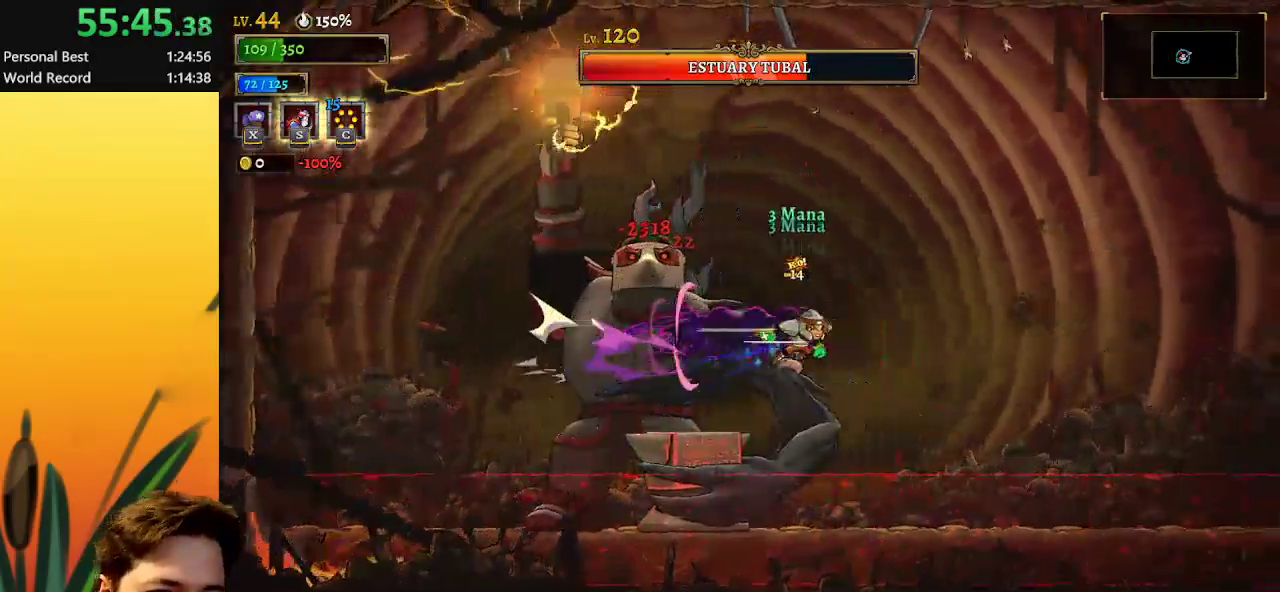
{"keys": ["x"], "events": [[17, "d", "up"], [167, "left", "down"], [167, "right", "up"], [217, "x", "down"], [300, "left", "up"]]}
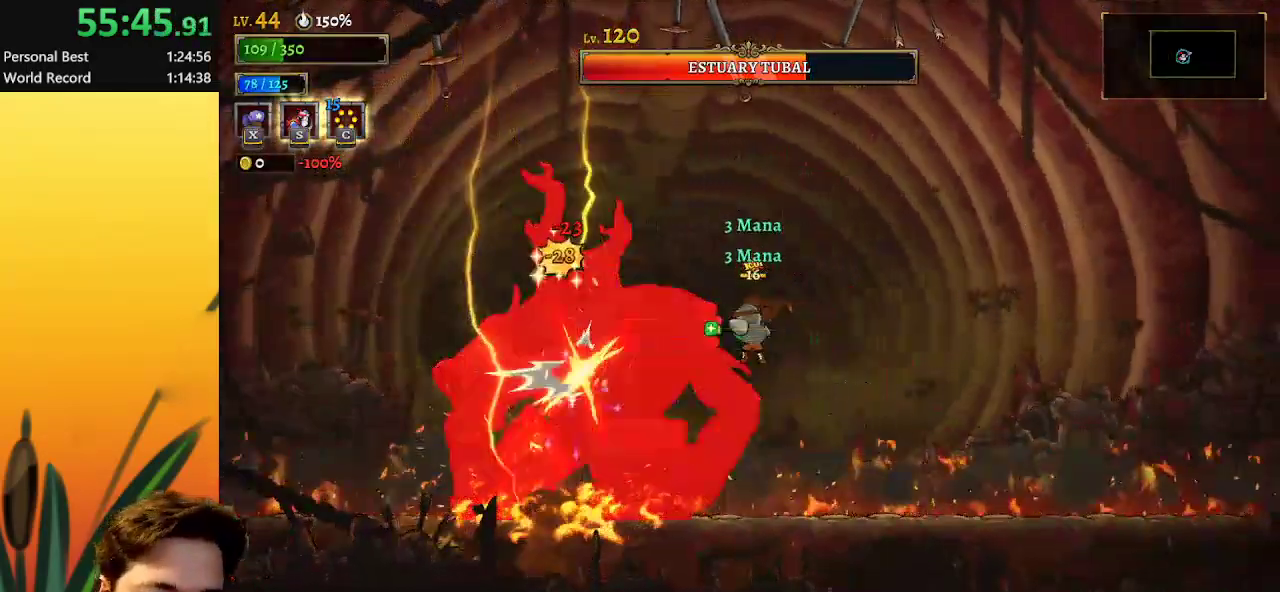
{"keys": ["x"], "events": []}
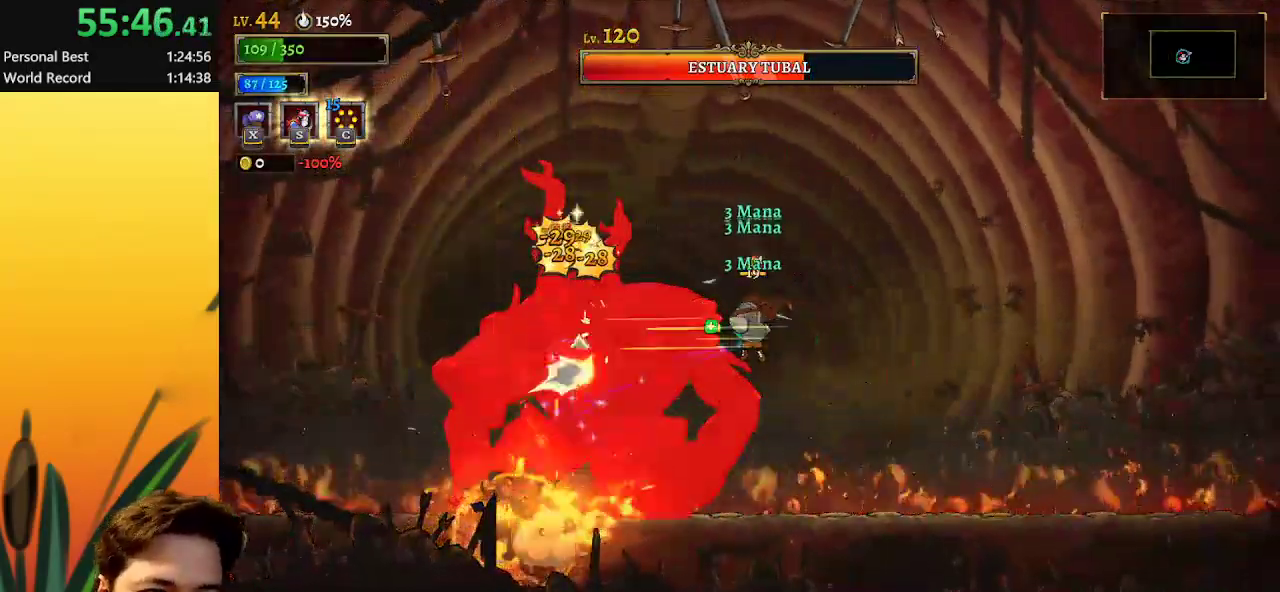
{"keys": ["x"], "events": []}
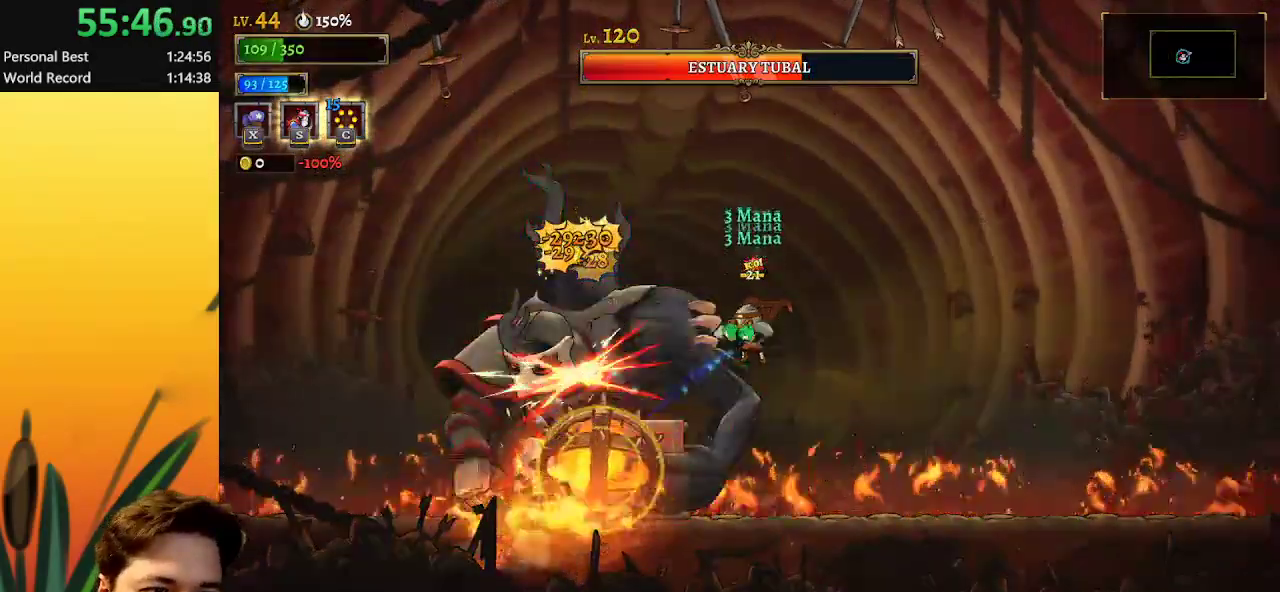
{"keys": ["a", "left"], "events": [[300, "down", "down"], [350, "x", "up"], [400, "left", "down"], [450, "down", "up"], [500, "a", "down"]]}
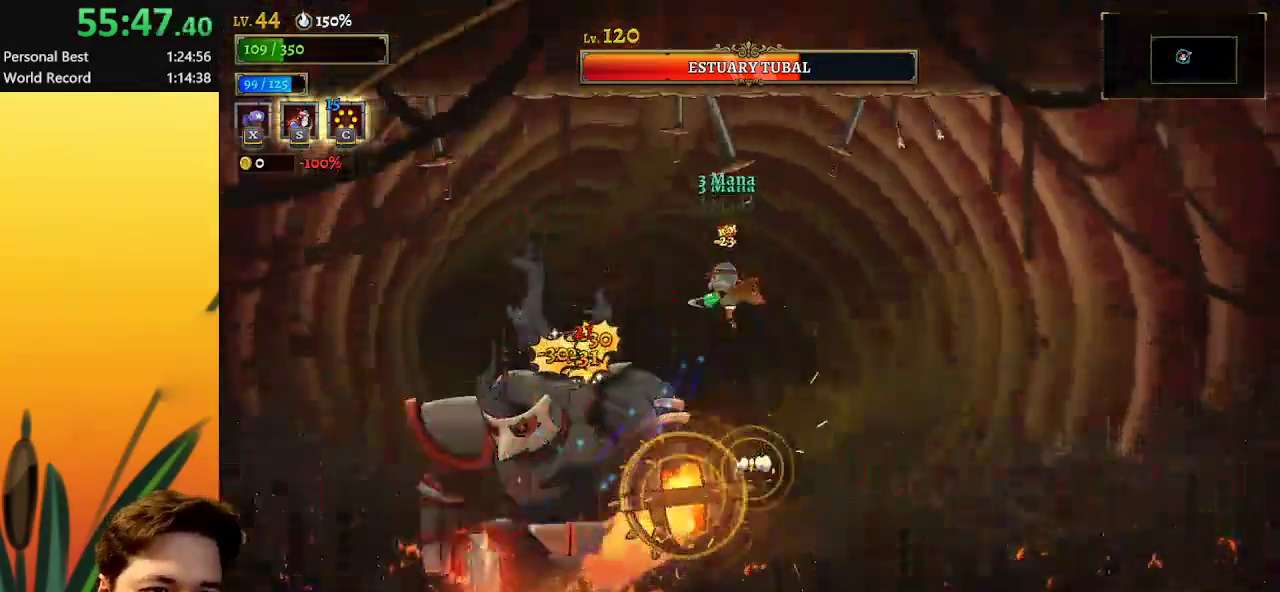
{"keys": [], "events": [[283, "a", "up"], [467, "left", "up"]]}
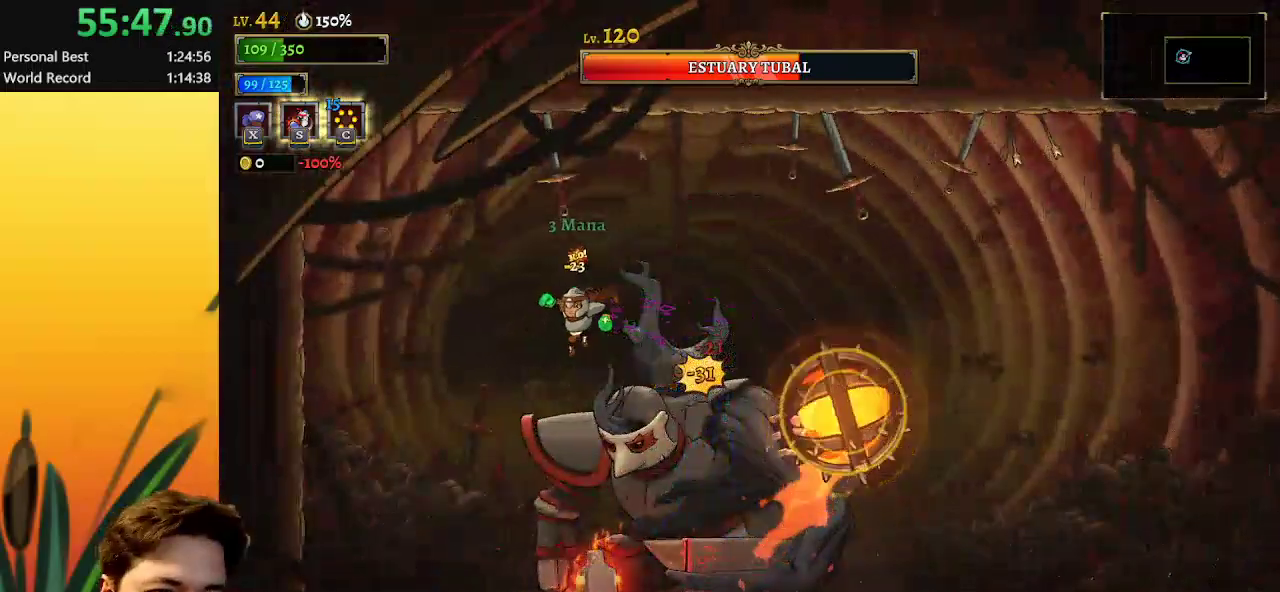
{"keys": ["x"], "events": [[17, "c", "down"], [50, "right", "down"], [100, "c", "up"], [150, "right", "up"], [250, "right", "down"], [400, "x", "down"], [450, "right", "up"]]}
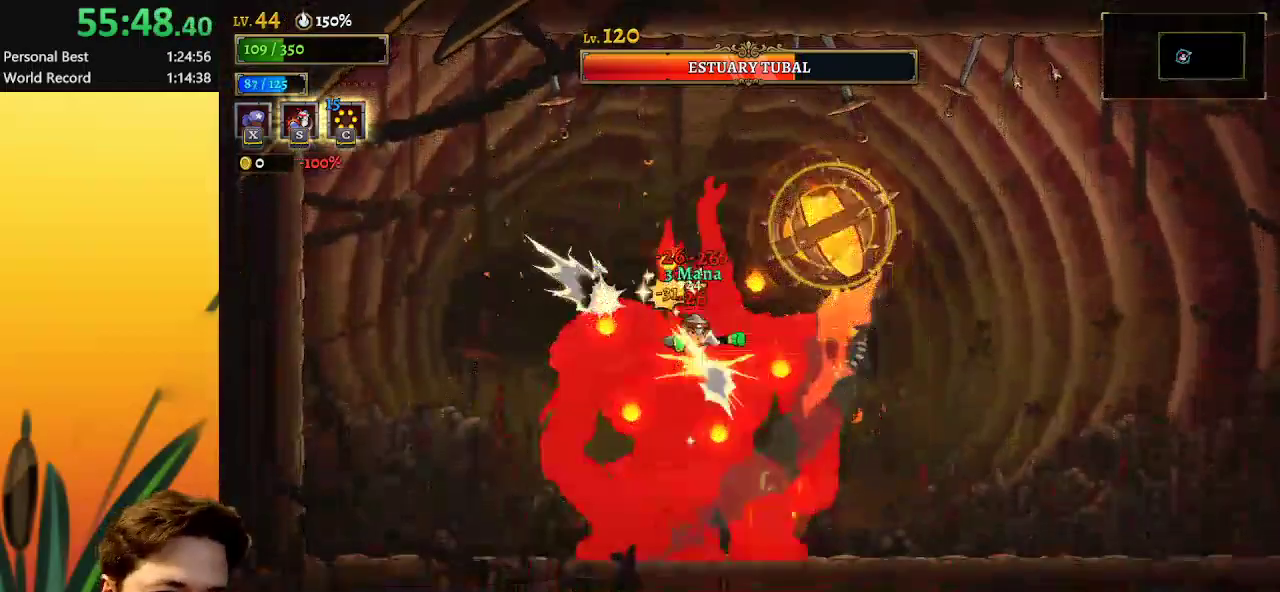
{"keys": ["x"], "events": []}
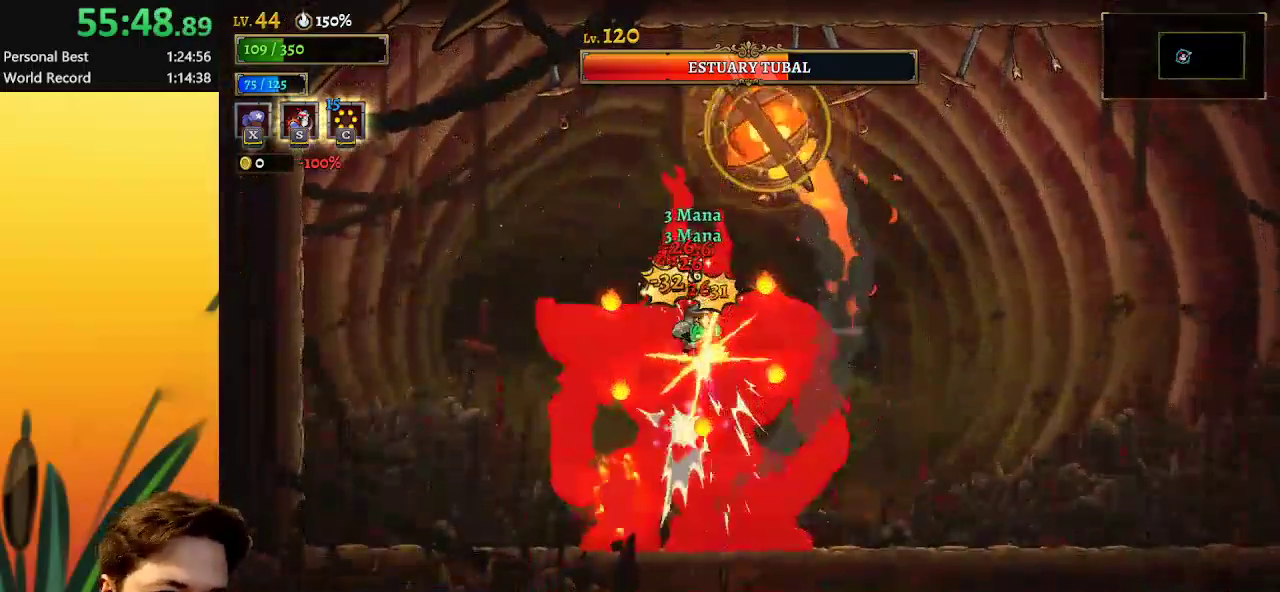
{"keys": ["x"], "events": []}
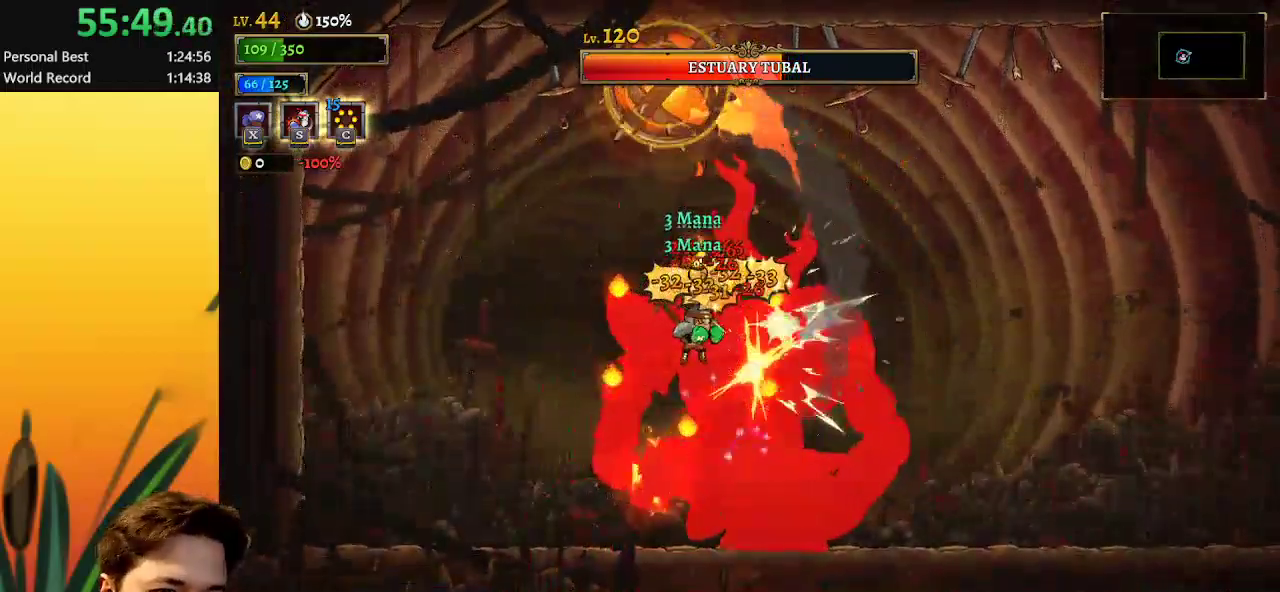
{"keys": ["x"], "events": []}
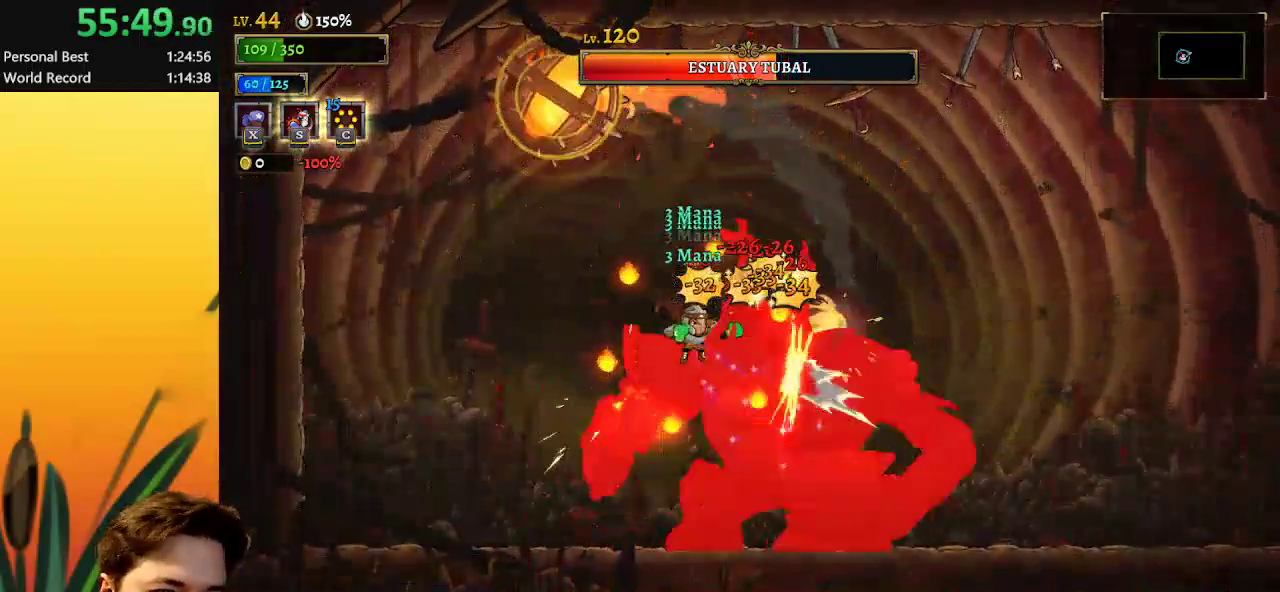
{"keys": ["down"], "events": [[450, "down", "down"], [450, "x", "up"]]}
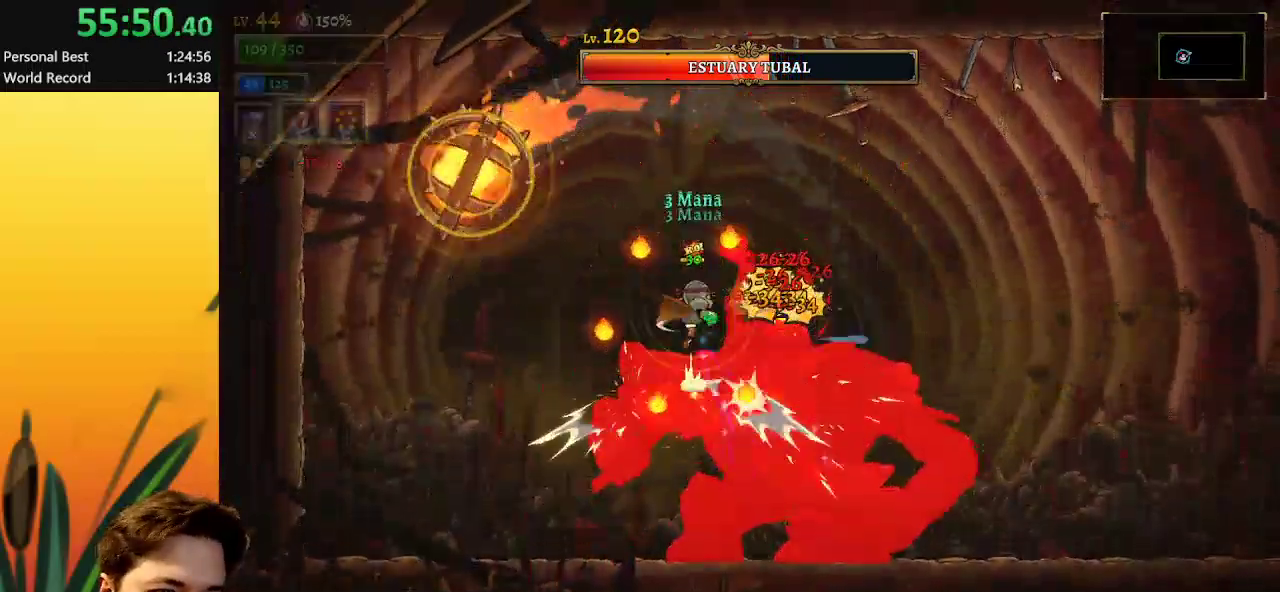
{"keys": ["d", "right"], "events": [[33, "right", "down"], [183, "down", "up"], [317, "d", "down"]]}
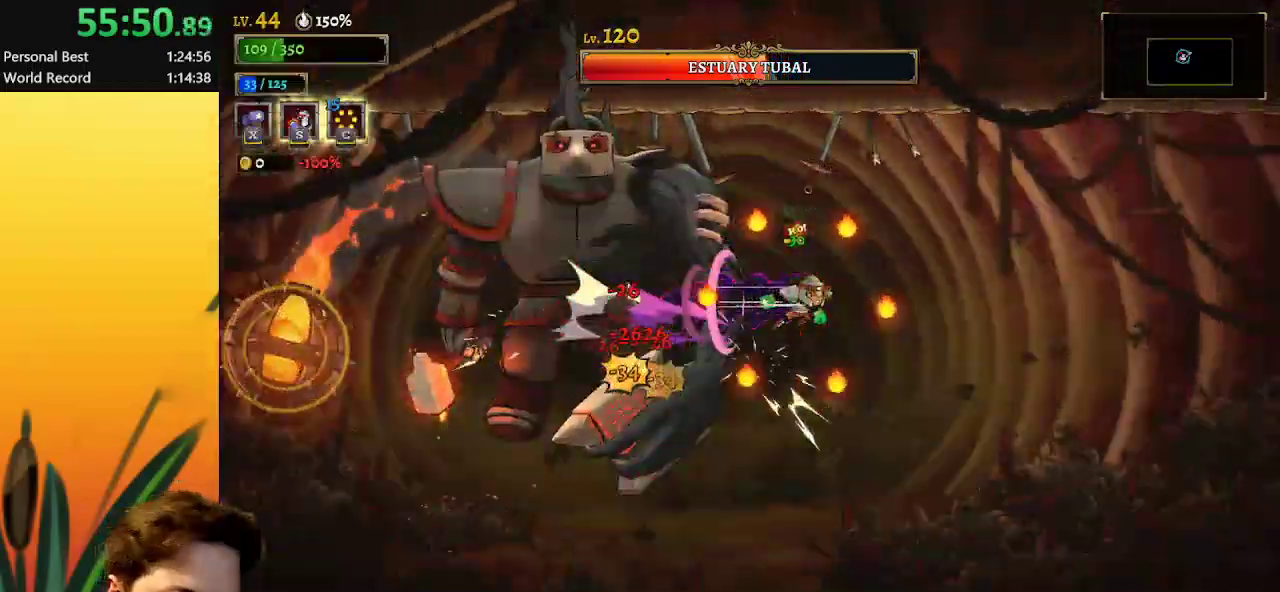
{"keys": ["left"], "events": [[100, "d", "up"], [150, "right", "up"], [200, "left", "down"]]}
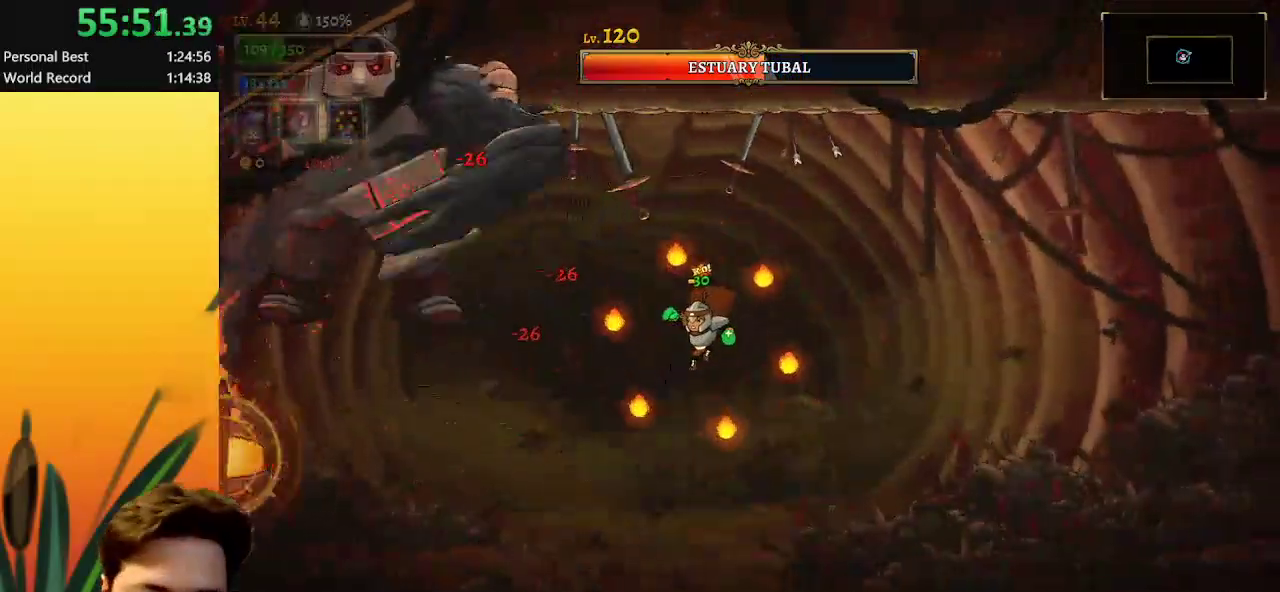
{"keys": ["left", "z"], "events": [[250, "z", "down"]]}
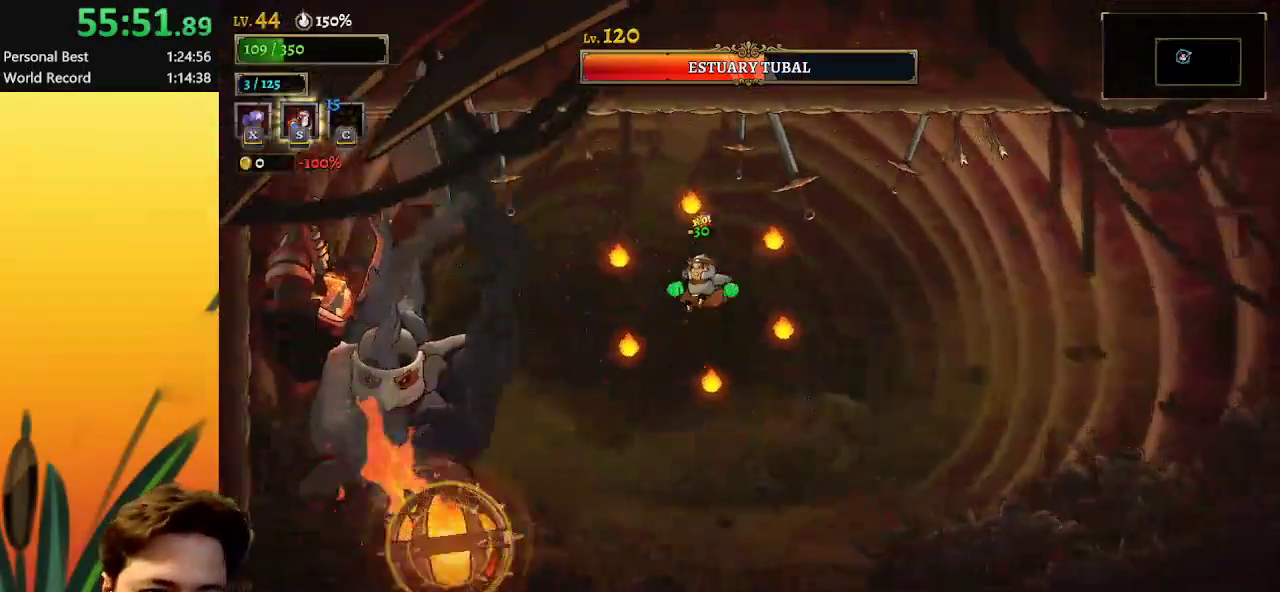
{"keys": ["left"], "events": [[167, "z", "up"]]}
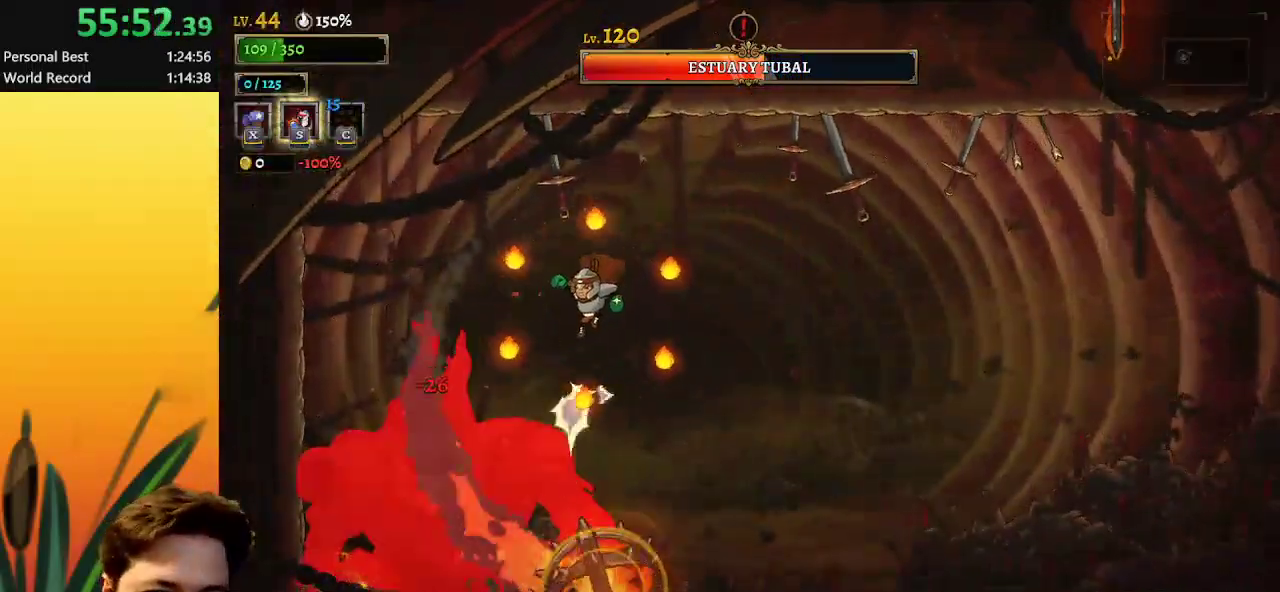
{"keys": ["x"], "events": [[100, "left", "up"], [100, "x", "down"]]}
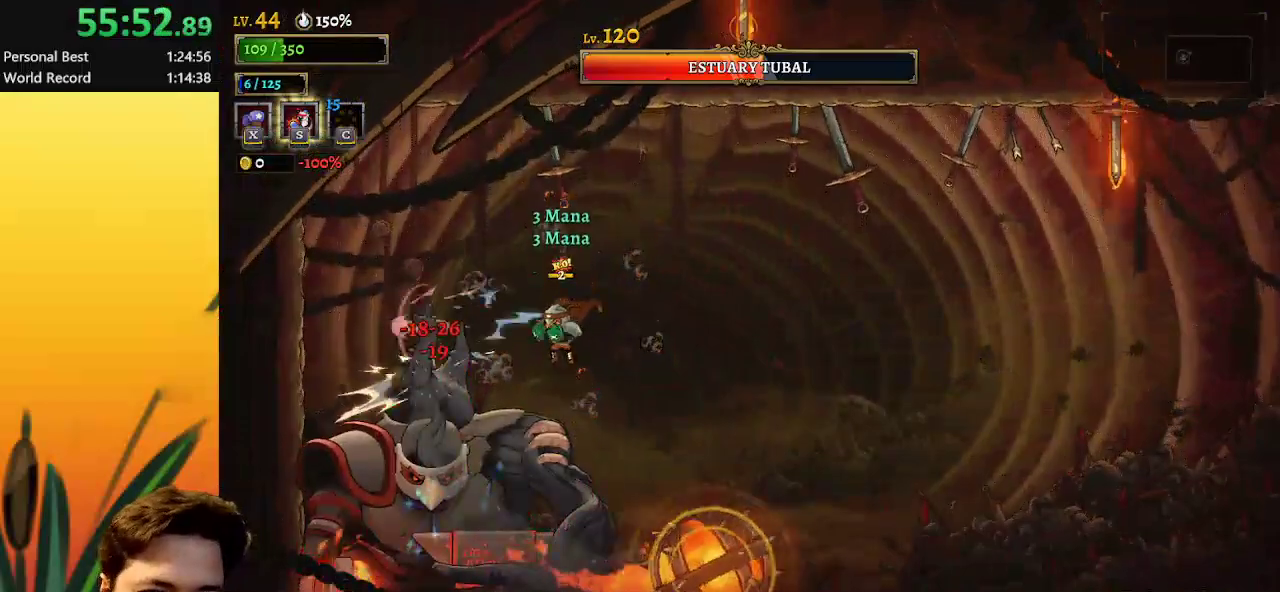
{"keys": ["x"], "events": []}
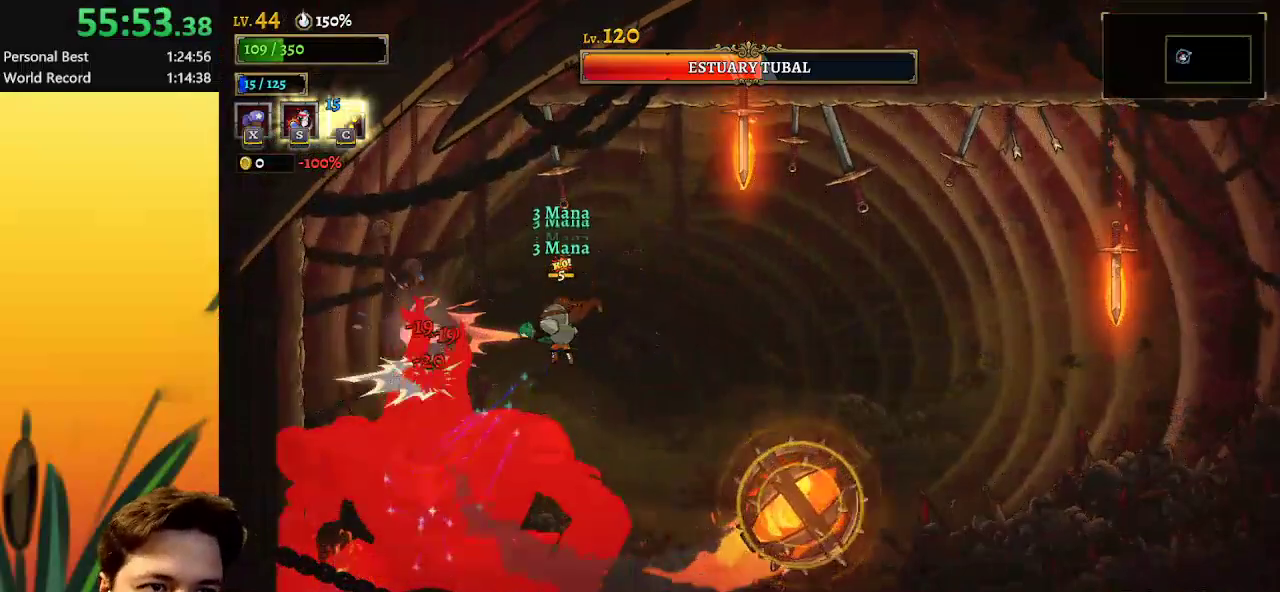
{"keys": ["x"], "events": []}
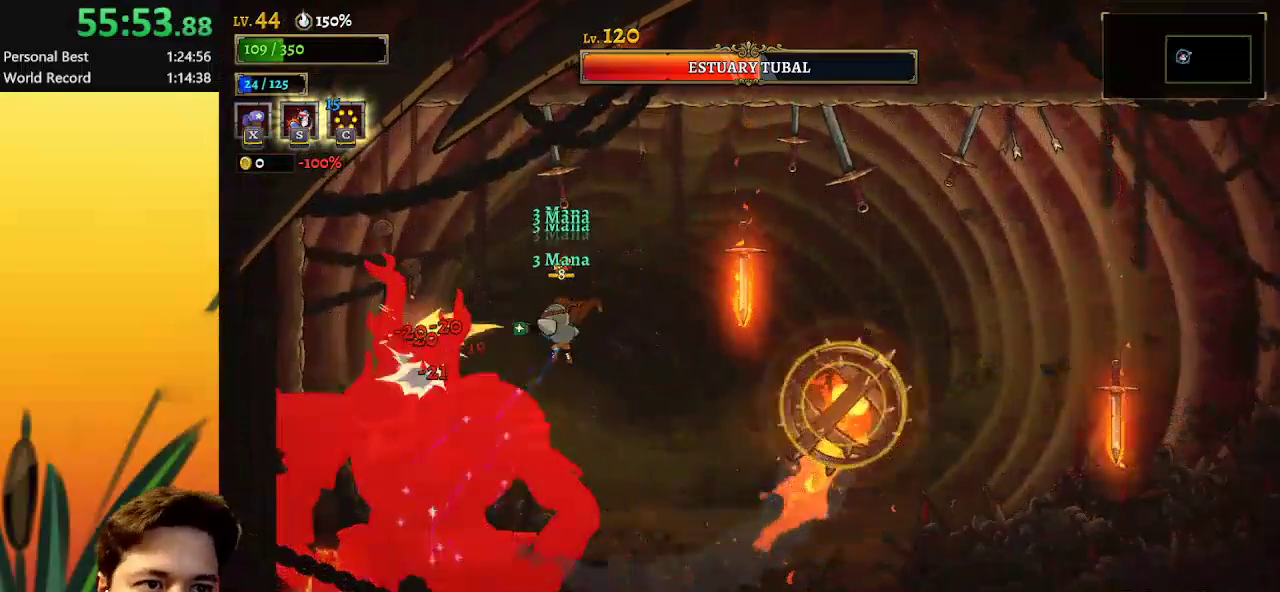
{"keys": ["right"], "events": [[150, "x", "up"], [383, "right", "down"]]}
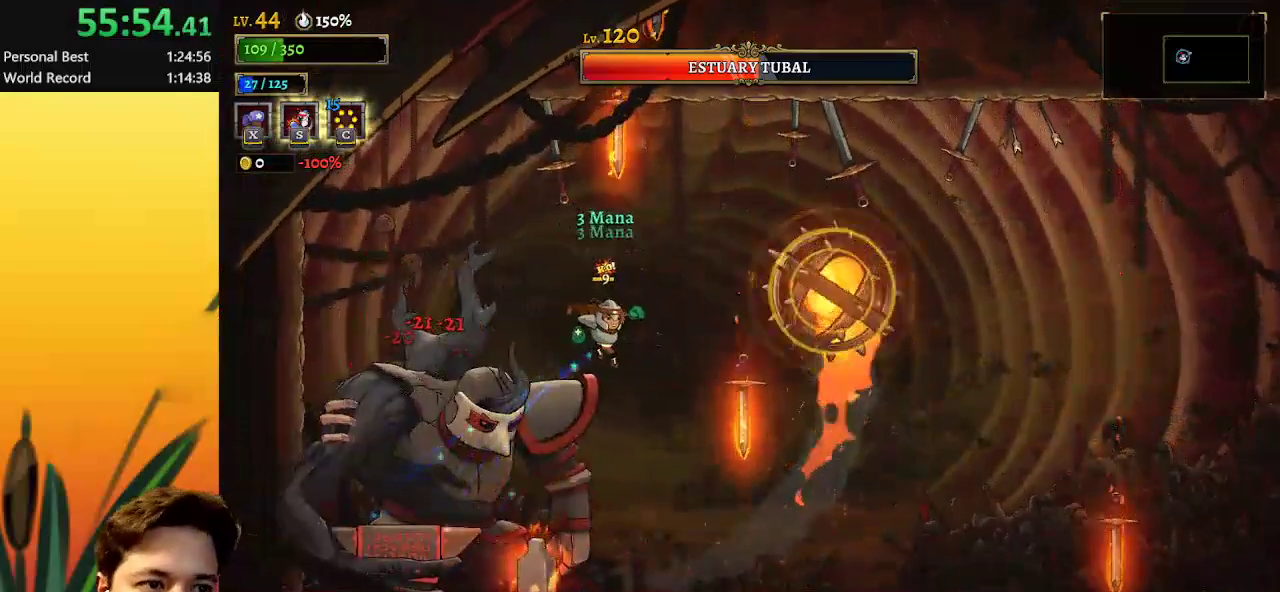
{"keys": [], "events": [[167, "right", "up"]]}
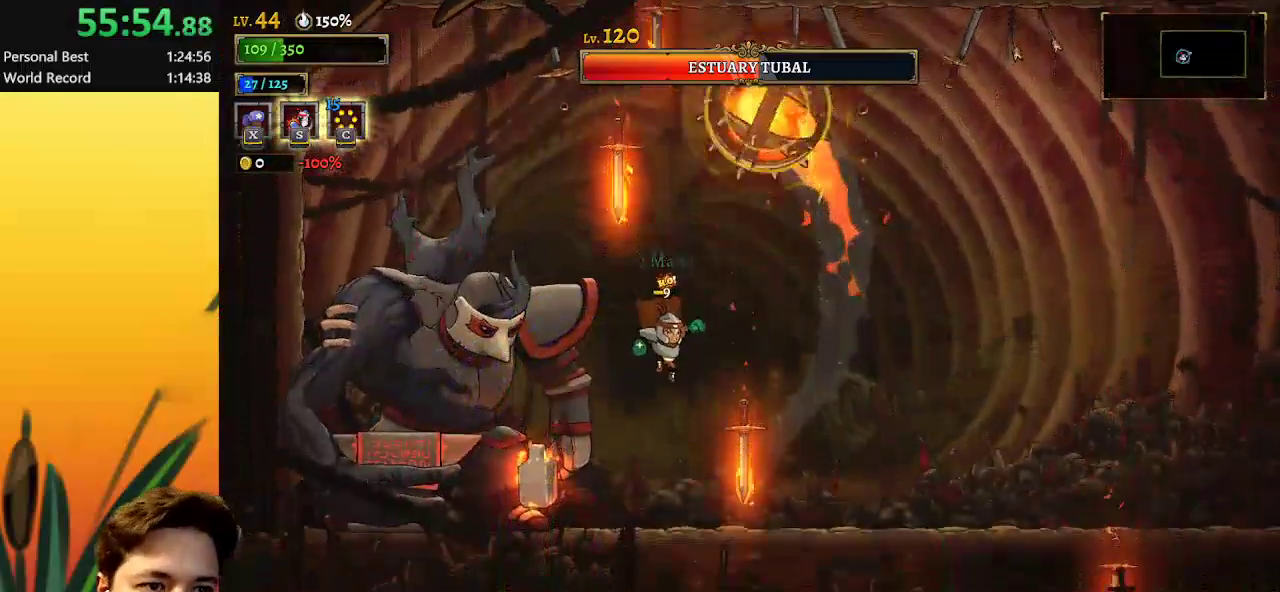
{"keys": ["right"], "events": [[267, "right", "down"], [367, "right", "up"], [417, "right", "down"]]}
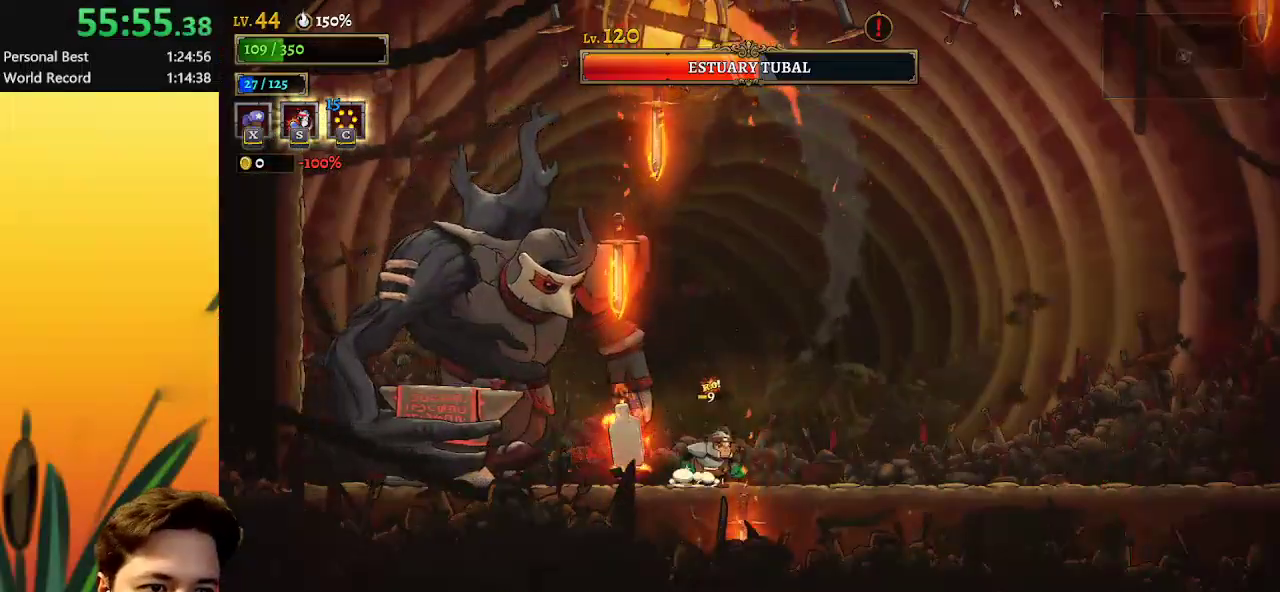
{"keys": ["x"], "events": [[133, "right", "up"], [183, "left", "down"], [217, "x", "down"], [317, "left", "up"]]}
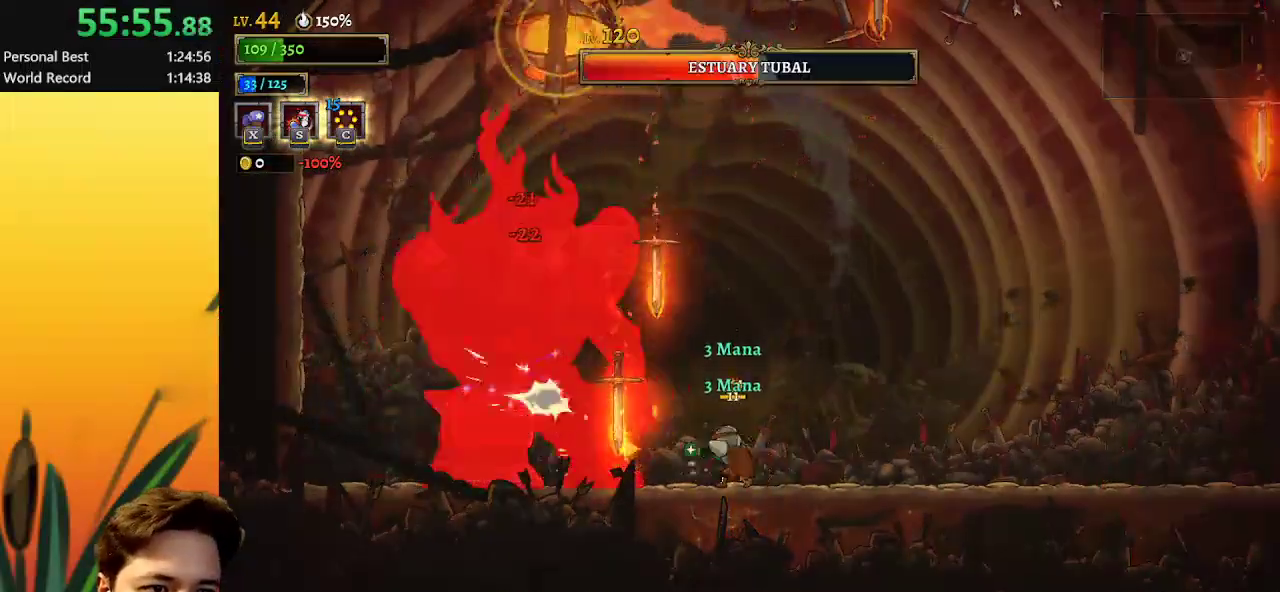
{"keys": [], "events": [[450, "x", "up"]]}
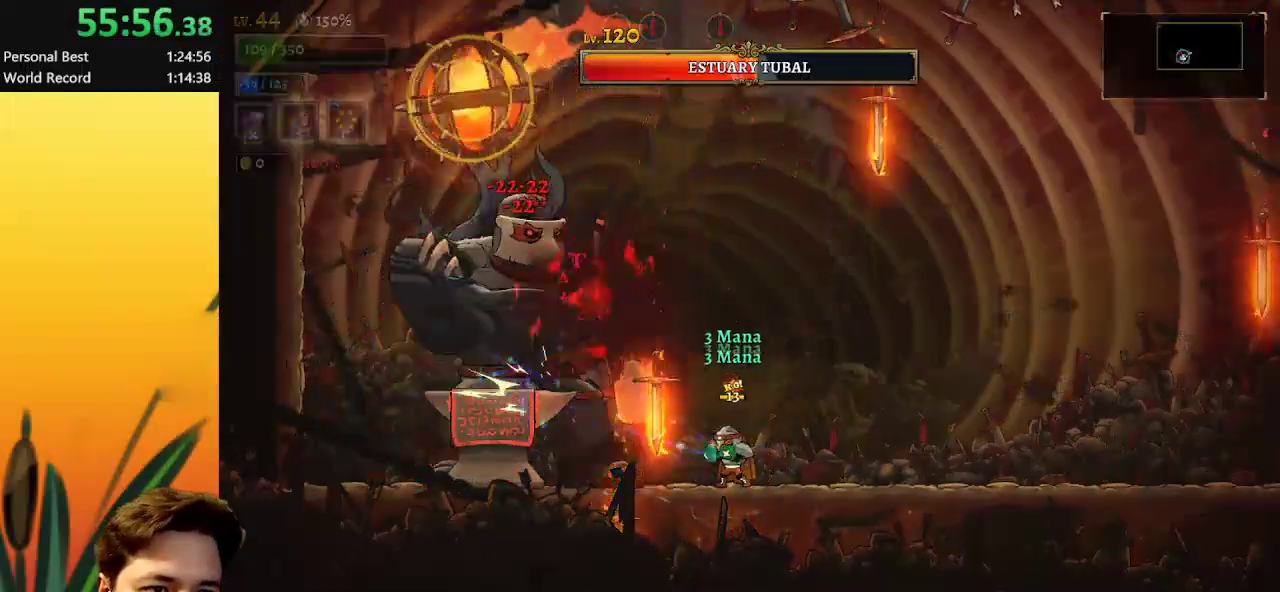
{"keys": ["left"], "events": [[417, "left", "down"]]}
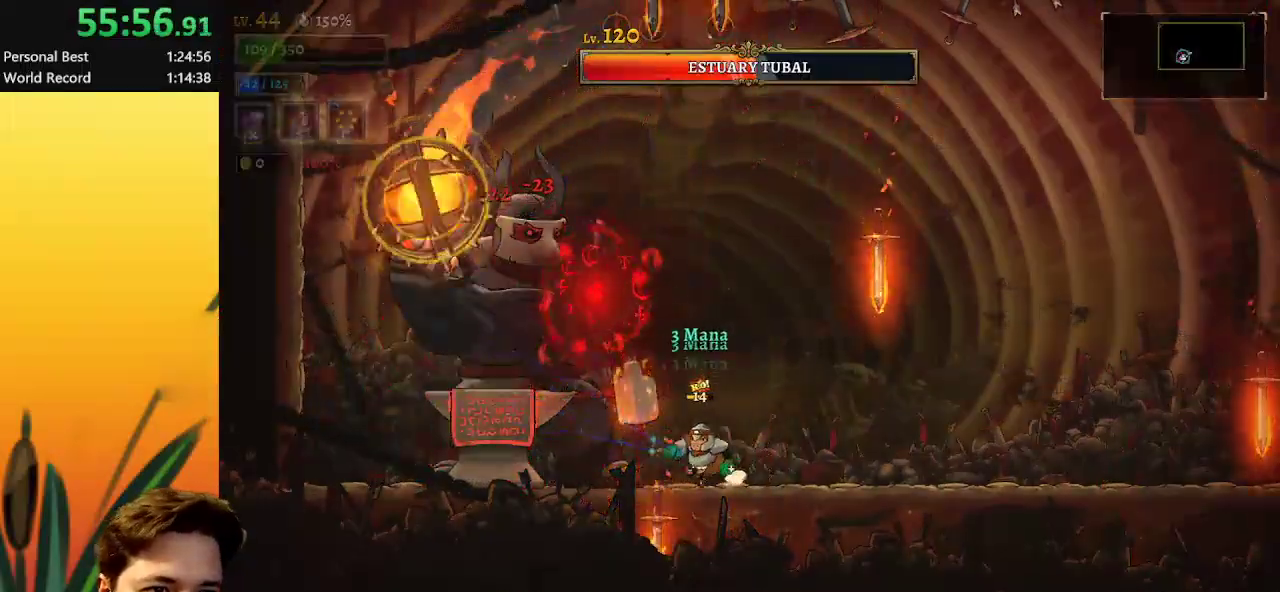
{"keys": [], "events": [[100, "left", "up"], [150, "right", "down"], [283, "right", "up"]]}
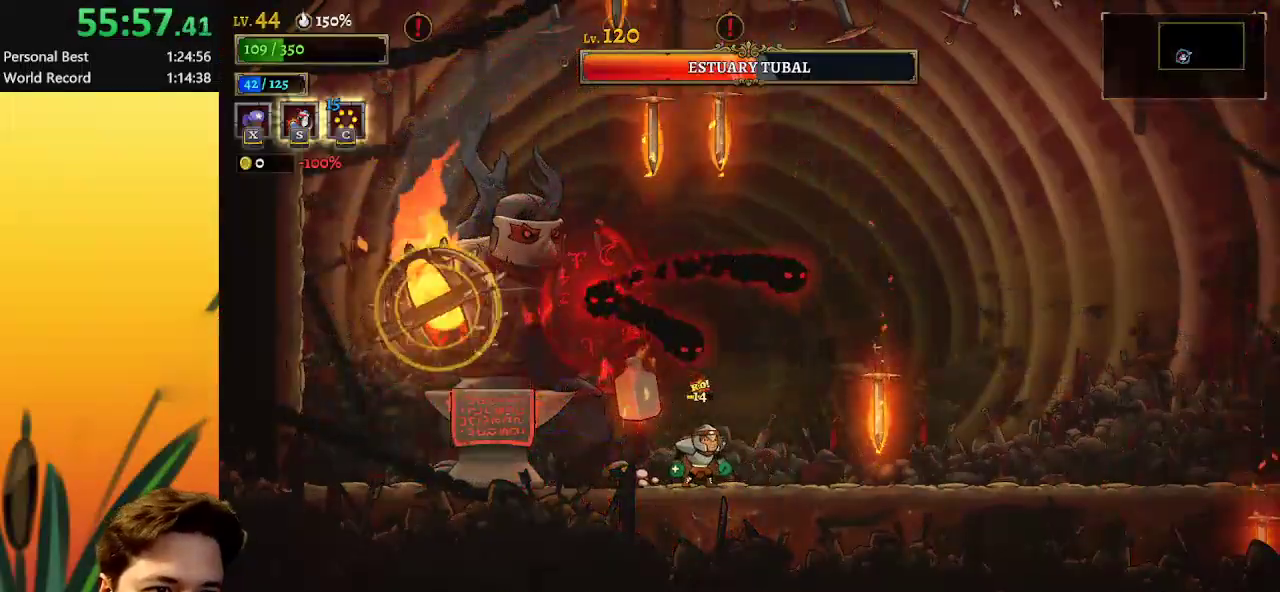
{"keys": [], "events": [[67, "right", "down"], [250, "right", "up"]]}